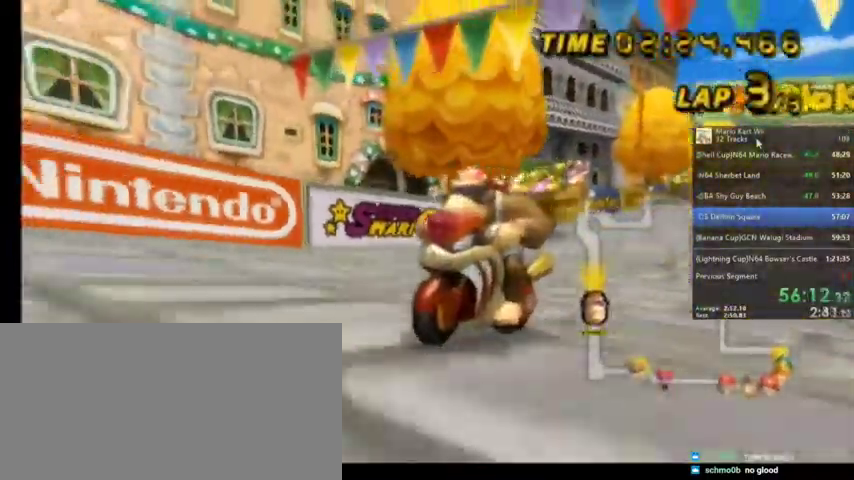
Gameplay with a controller (Nintendo layout); each line is a JSON object with the inputs held at the frame after it. "events" lists button and stick changes between this image and that frame as [ms after this image, input, new state], when the widget could be followed in between. Not read: L1 L3 R3.
{"buttons": ["A"], "left_stick": "center", "right_stick": "center", "events": [[200, "A", "up"], [333, "A", "down"]]}
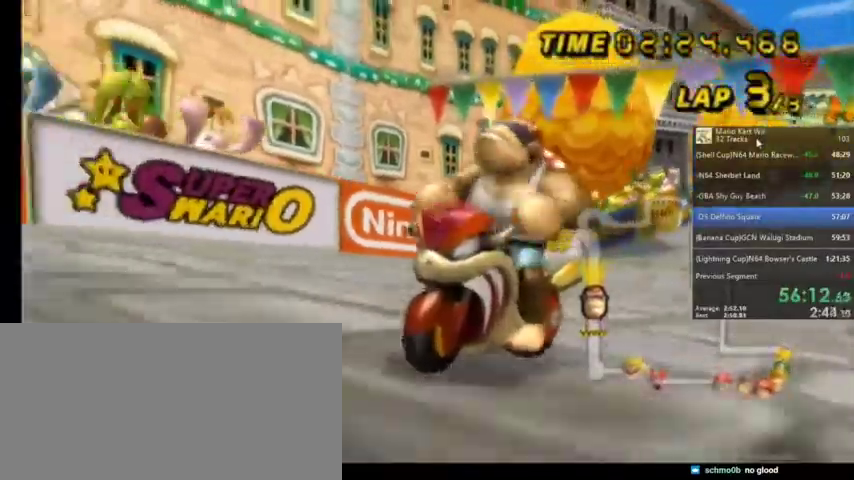
{"buttons": [], "left_stick": "center", "right_stick": "center", "events": [[33, "A", "up"], [300, "A", "down"], [467, "A", "up"]]}
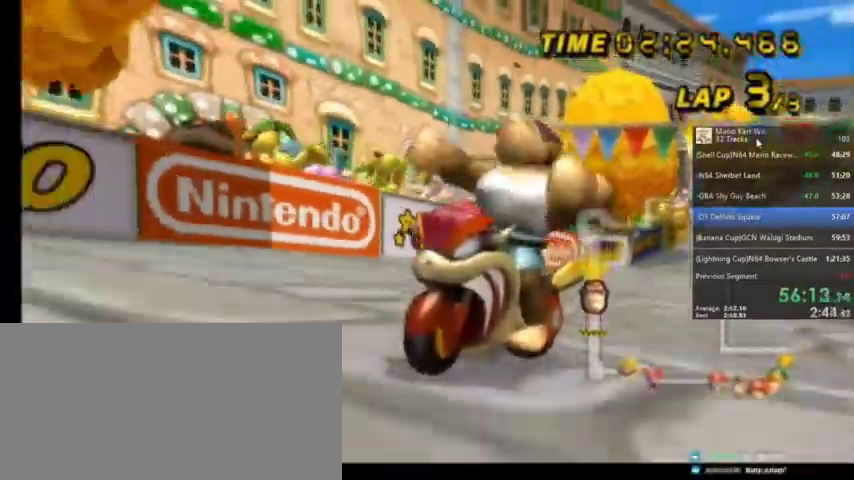
{"buttons": [], "left_stick": "center", "right_stick": "center", "events": [[200, "A", "down"], [333, "A", "up"]]}
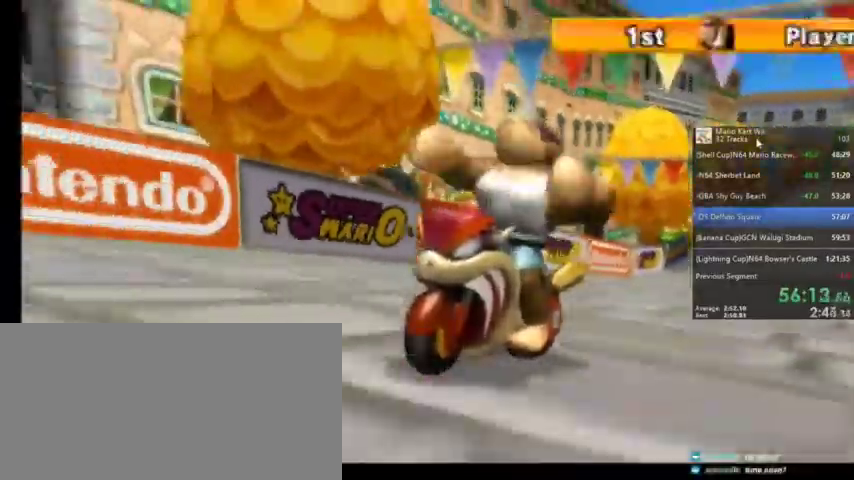
{"buttons": ["A"], "left_stick": "center", "right_stick": "center", "events": [[33, "A", "down"], [234, "A", "up"], [334, "A", "down"]]}
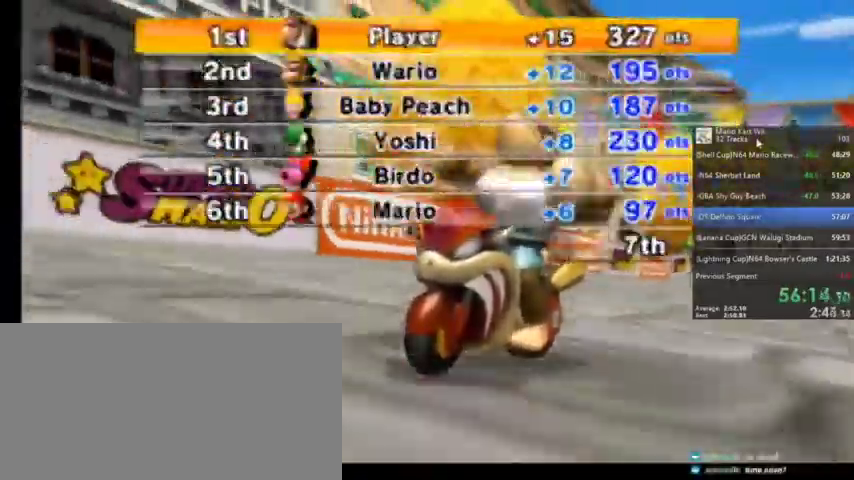
{"buttons": [], "left_stick": "center", "right_stick": "center", "events": [[66, "A", "up"], [233, "A", "down"], [333, "A", "up"]]}
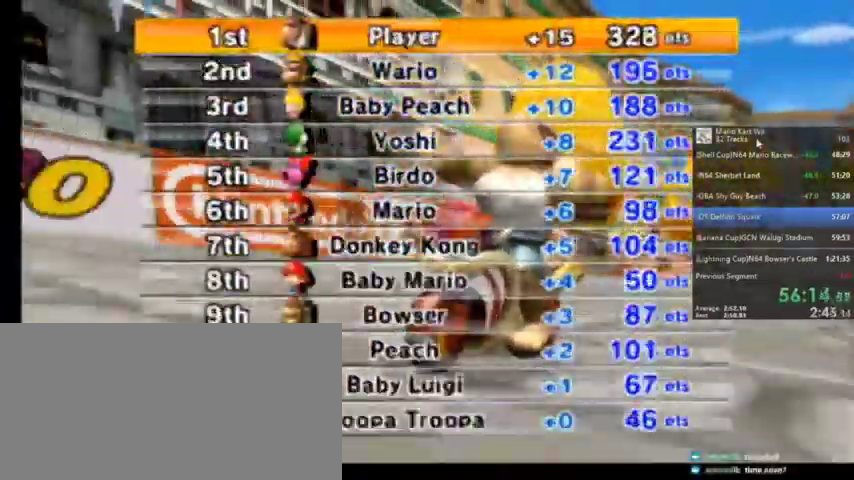
{"buttons": [], "left_stick": "center", "right_stick": "center", "events": [[33, "A", "down"], [200, "A", "up"]]}
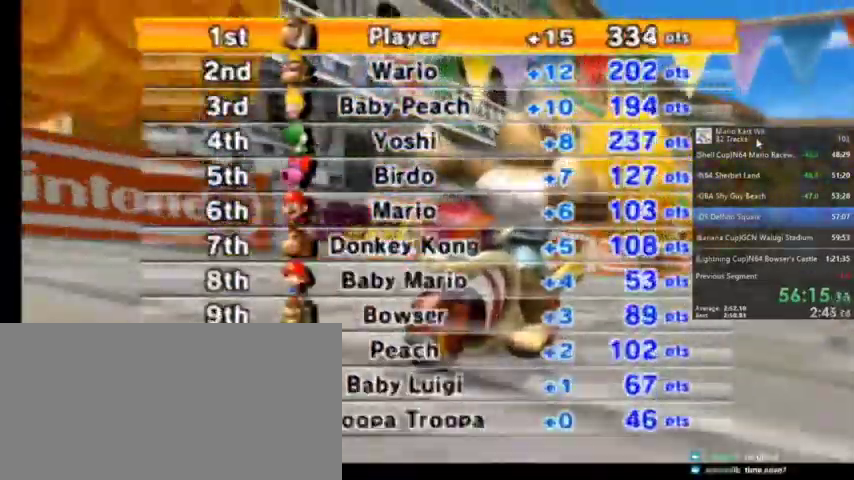
{"buttons": [], "left_stick": "center", "right_stick": "center", "events": [[267, "A", "down"], [367, "A", "up"]]}
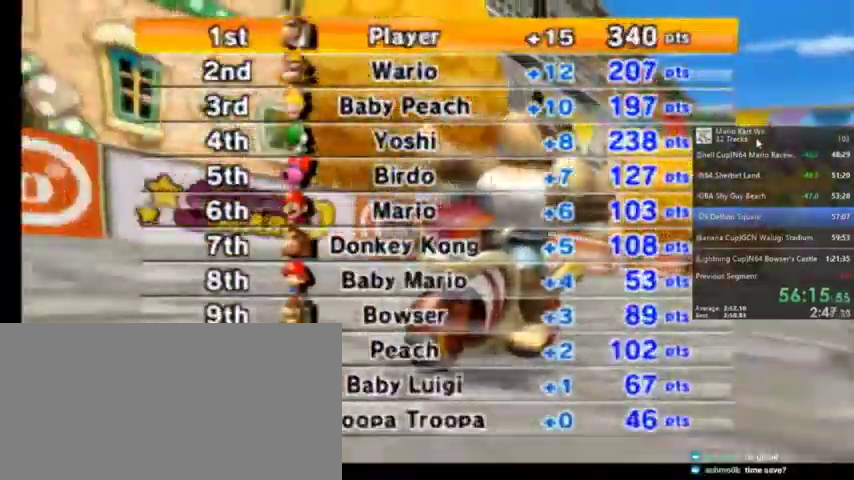
{"buttons": [], "left_stick": "center", "right_stick": "center", "events": [[33, "A", "down"], [167, "A", "up"], [300, "A", "down"], [467, "A", "up"]]}
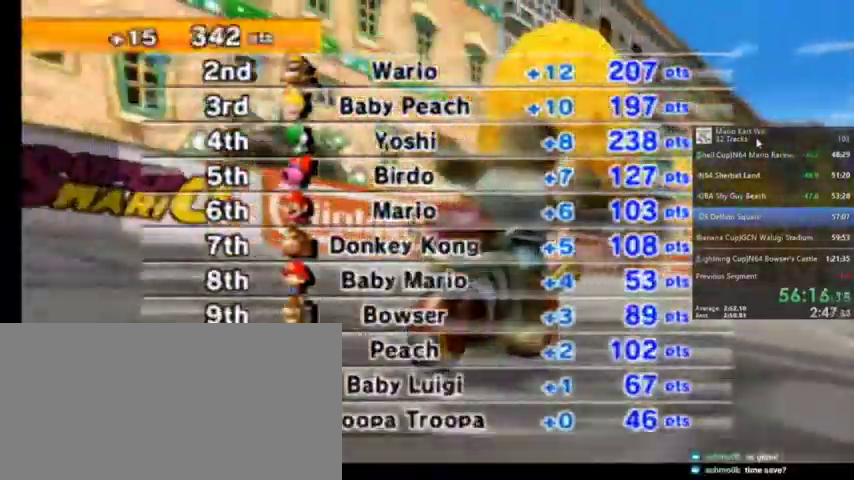
{"buttons": [], "left_stick": "center", "right_stick": "center", "events": []}
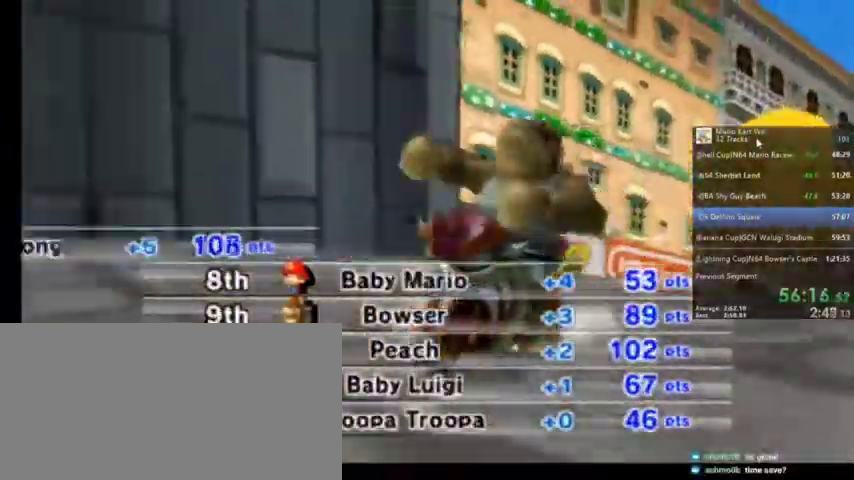
{"buttons": [], "left_stick": "center", "right_stick": "center", "events": []}
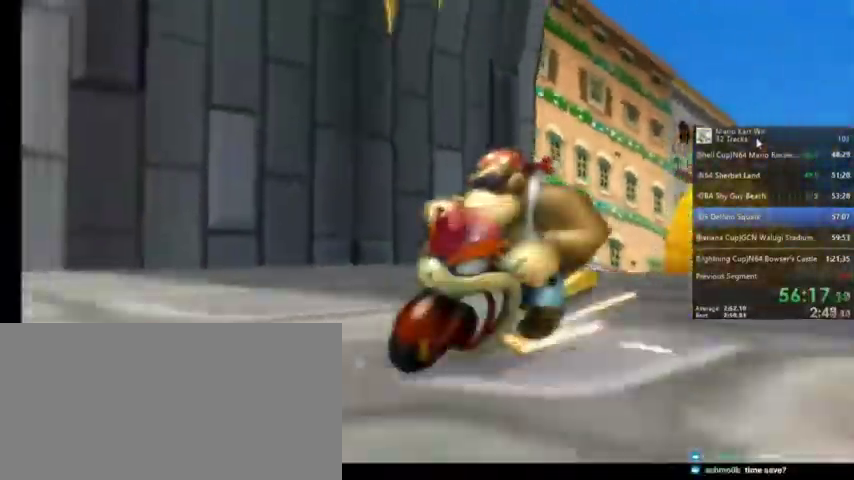
{"buttons": [], "left_stick": "center", "right_stick": "center", "events": []}
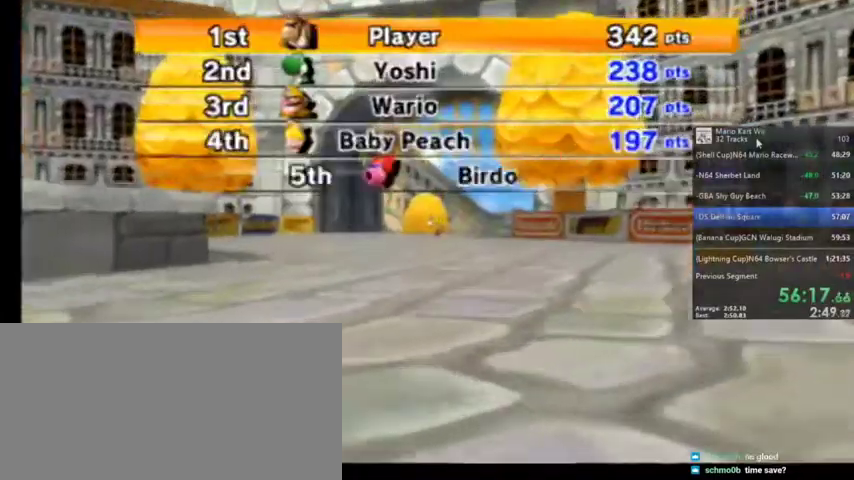
{"buttons": [], "left_stick": "center", "right_stick": "center", "events": []}
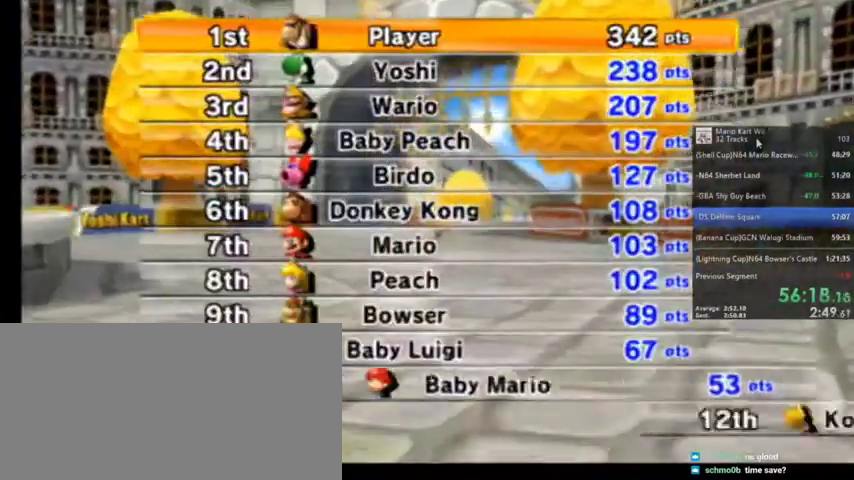
{"buttons": [], "left_stick": "center", "right_stick": "center", "events": [[166, "A", "down"], [300, "A", "up"]]}
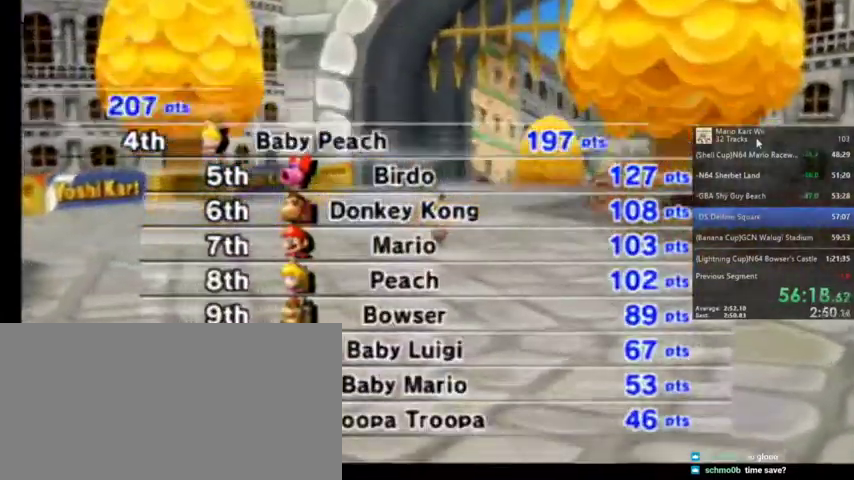
{"buttons": [], "left_stick": "center", "right_stick": "center", "events": []}
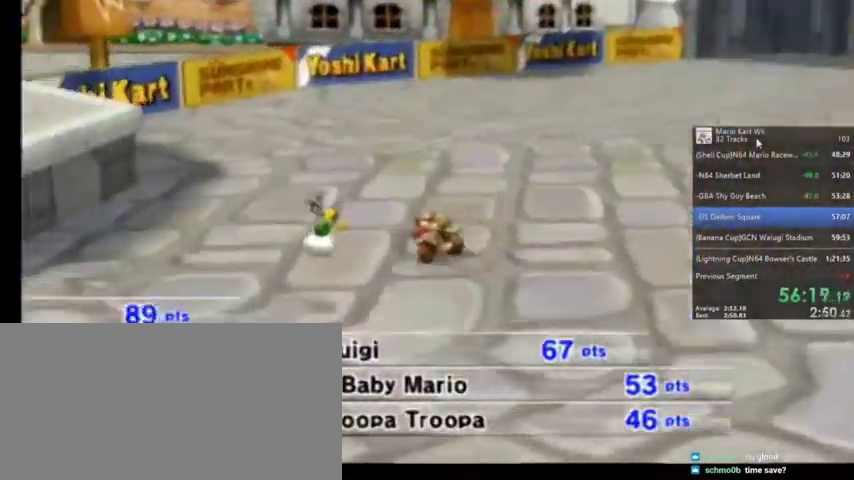
{"buttons": [], "left_stick": "center", "right_stick": "center", "events": []}
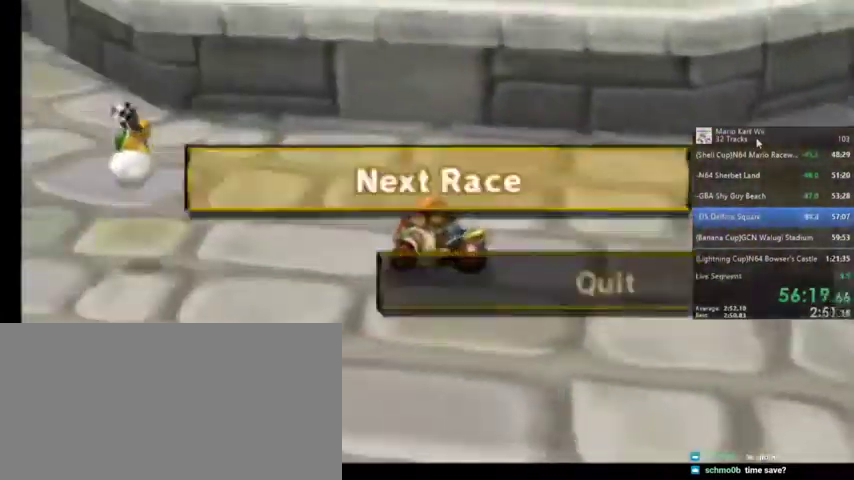
{"buttons": ["A"], "left_stick": "center", "right_stick": "center", "events": [[400, "A", "down"]]}
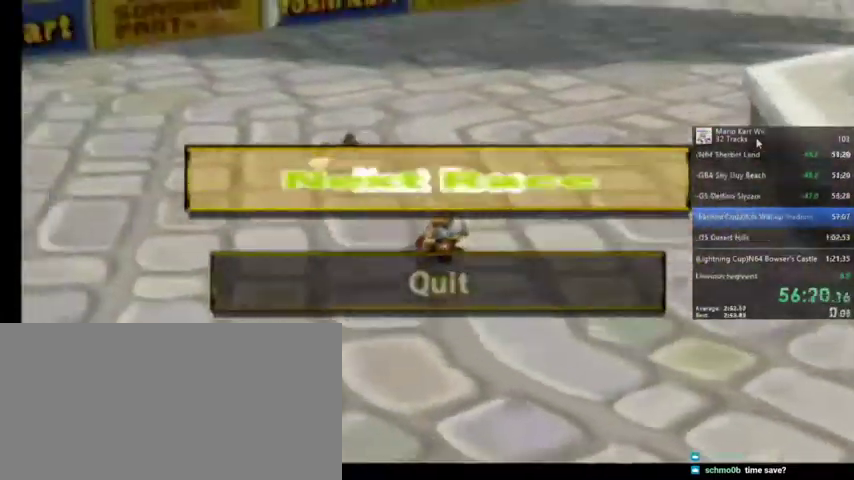
{"buttons": [], "left_stick": "center", "right_stick": "center", "events": [[66, "A", "up"]]}
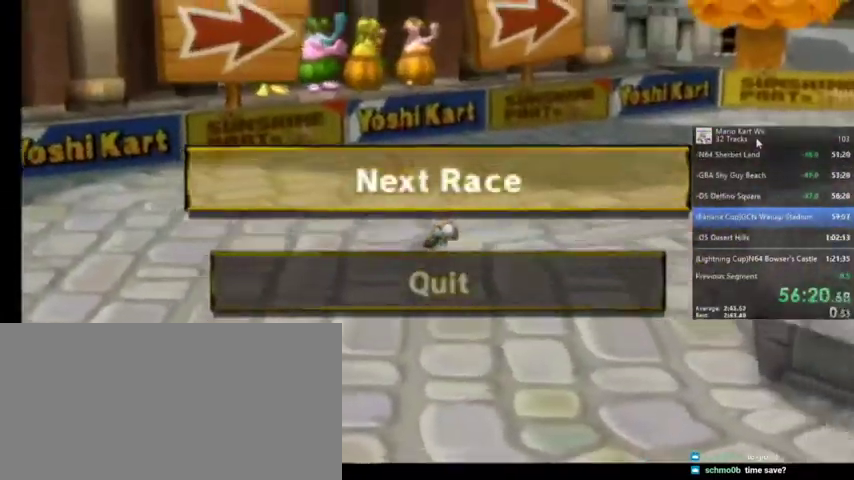
{"buttons": [], "left_stick": "center", "right_stick": "center", "events": []}
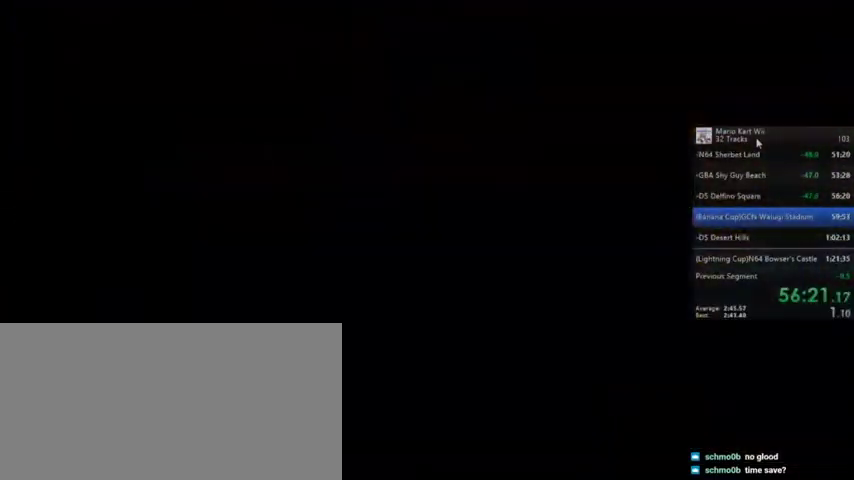
{"buttons": [], "left_stick": "center", "right_stick": "center", "events": []}
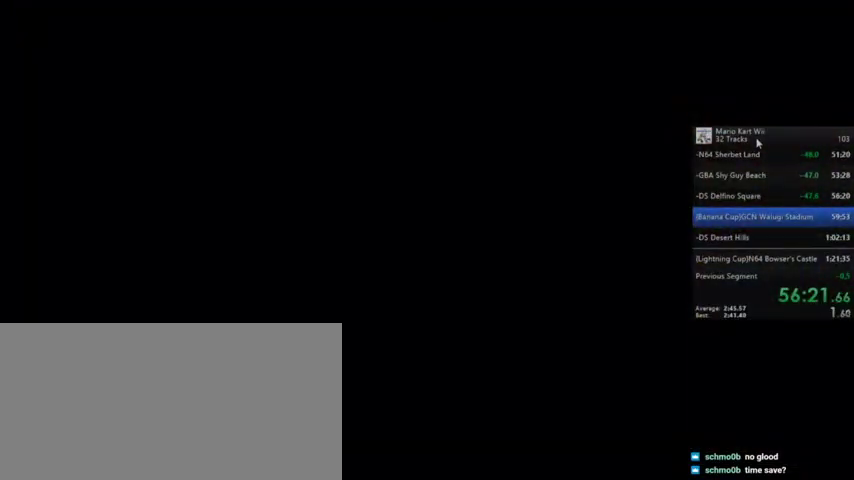
{"buttons": [], "left_stick": "center", "right_stick": "center", "events": []}
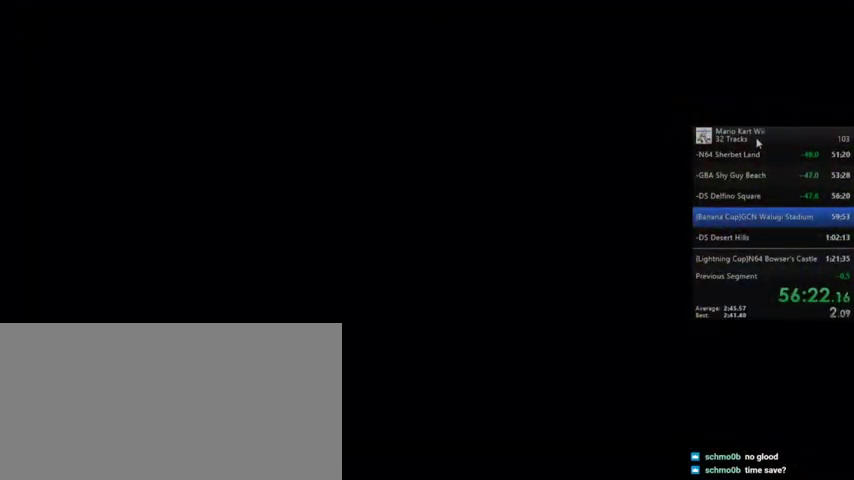
{"buttons": [], "left_stick": "center", "right_stick": "center", "events": []}
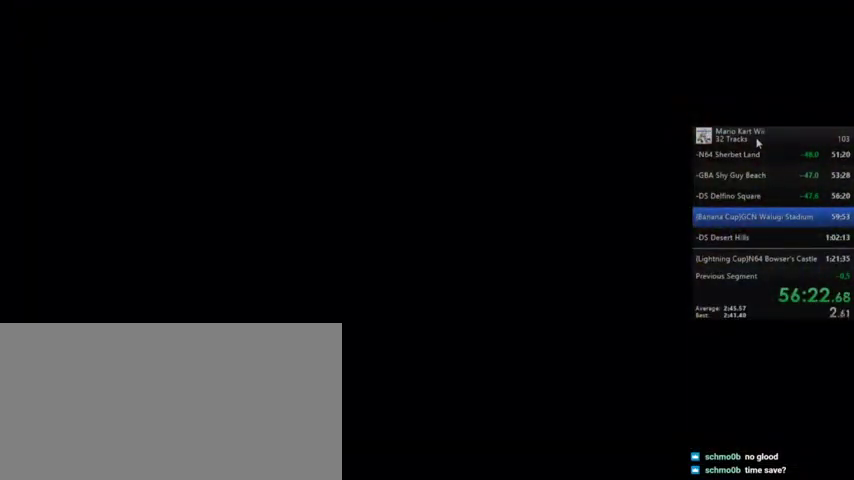
{"buttons": [], "left_stick": "center", "right_stick": "center", "events": []}
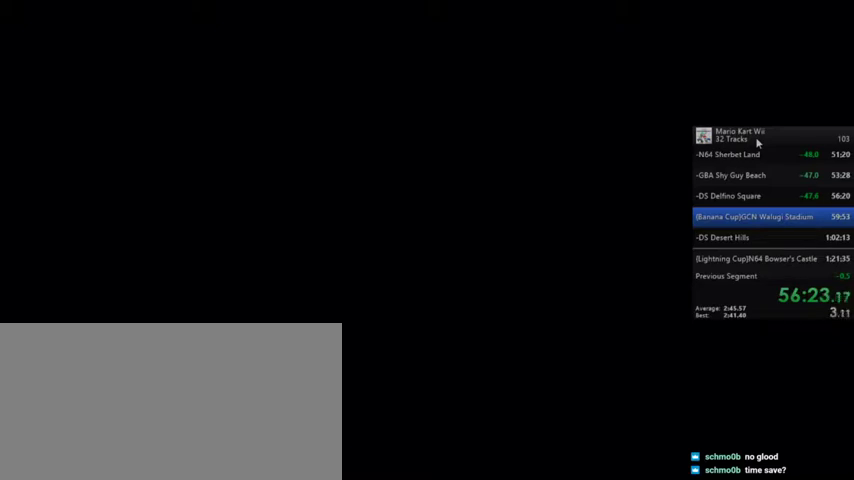
{"buttons": [], "left_stick": "center", "right_stick": "center", "events": []}
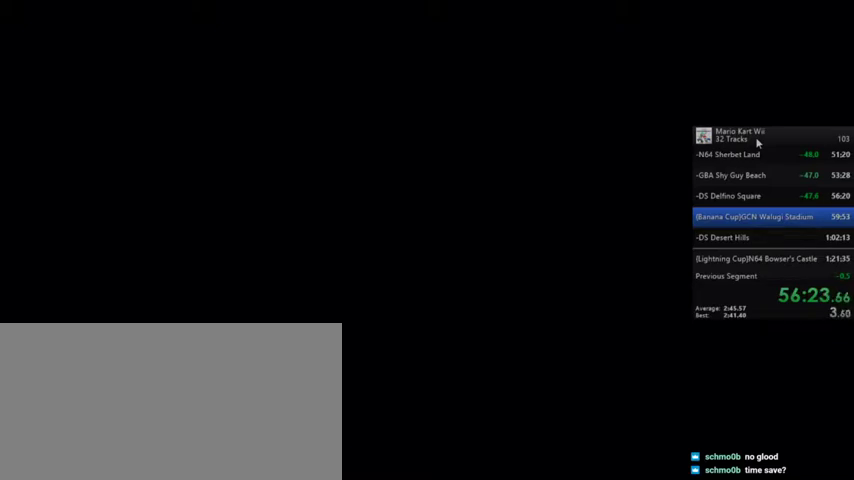
{"buttons": [], "left_stick": "center", "right_stick": "center", "events": []}
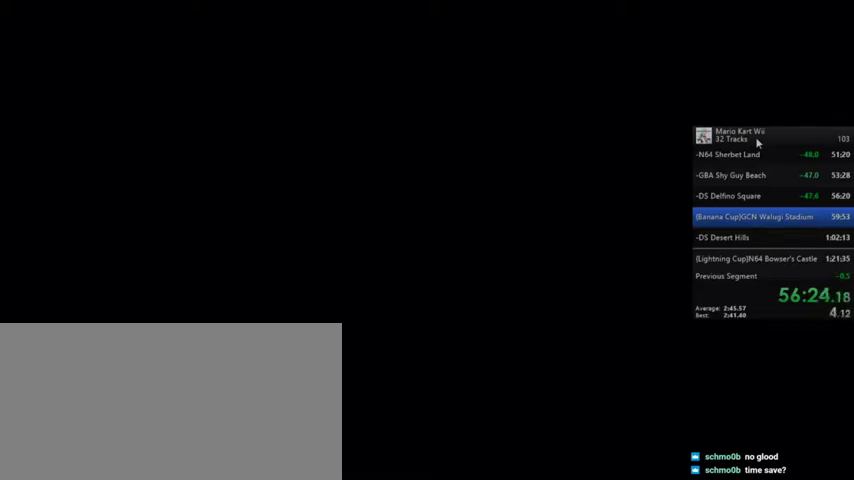
{"buttons": [], "left_stick": "down-right", "right_stick": "left", "events": [[400, "left_stick", "down-right"], [400, "right_stick", "left"]]}
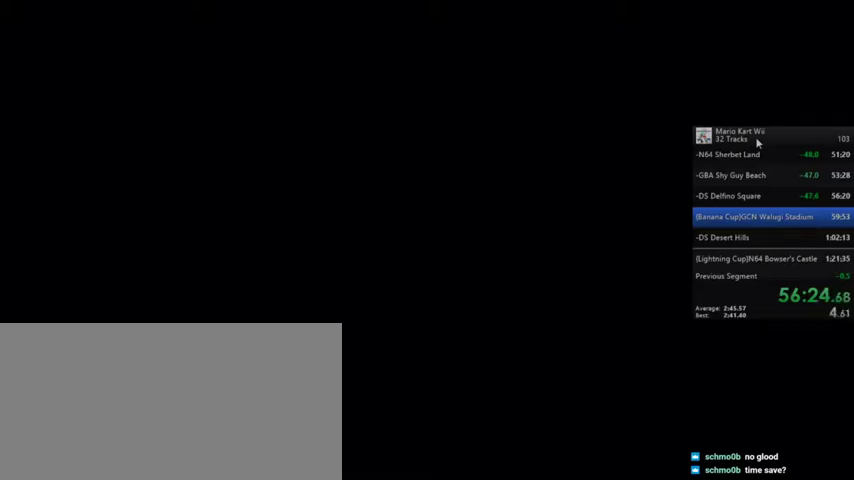
{"buttons": [], "left_stick": "center", "right_stick": "center", "events": [[100, "left_stick", "center"], [100, "right_stick", "center"]]}
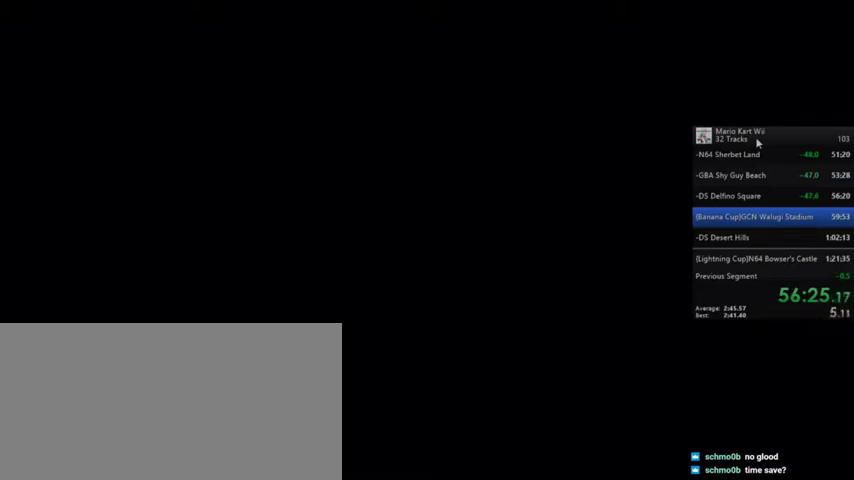
{"buttons": [], "left_stick": "center", "right_stick": "center", "events": []}
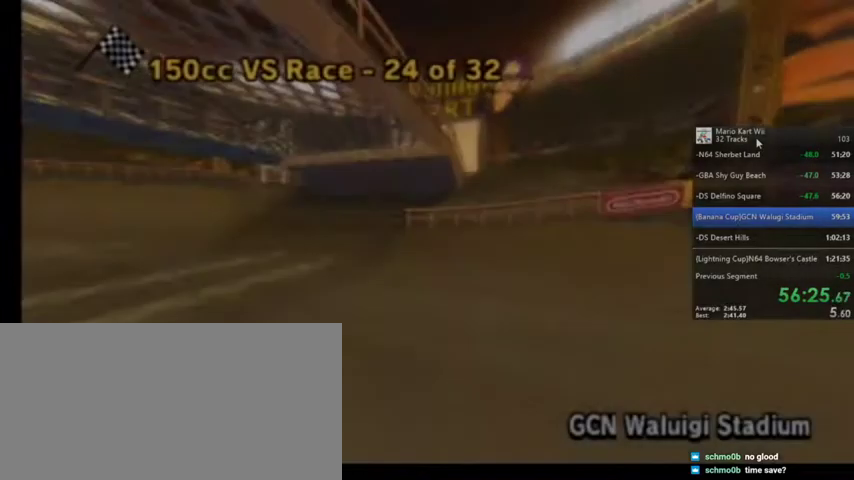
{"buttons": [], "left_stick": "left", "right_stick": "left", "events": [[300, "left_stick", "left"], [434, "right_stick", "left"]]}
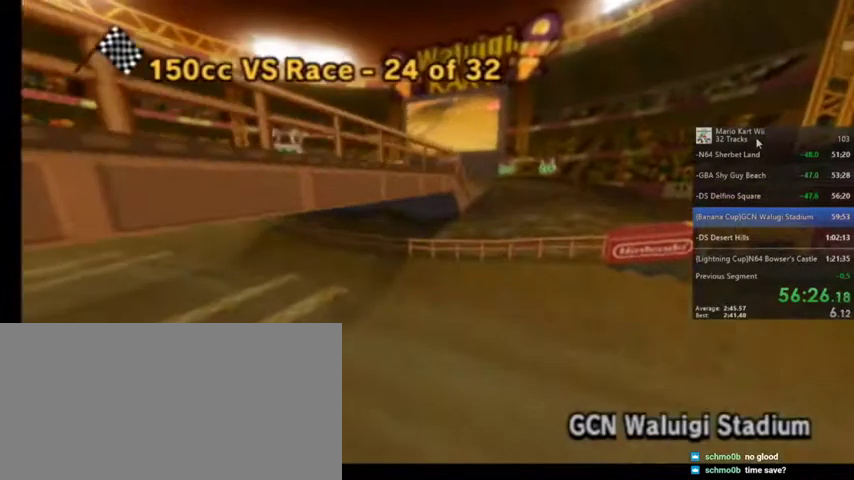
{"buttons": [], "left_stick": "center", "right_stick": "center", "events": [[100, "left_stick", "up-right"], [133, "right_stick", "right"], [367, "left_stick", "center"], [367, "right_stick", "center"]]}
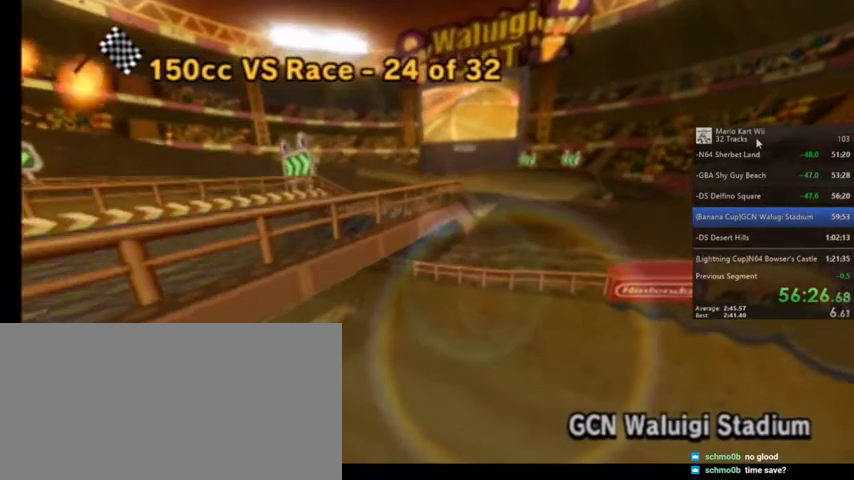
{"buttons": [], "left_stick": "center", "right_stick": "center", "events": [[300, "A", "down"], [401, "A", "up"]]}